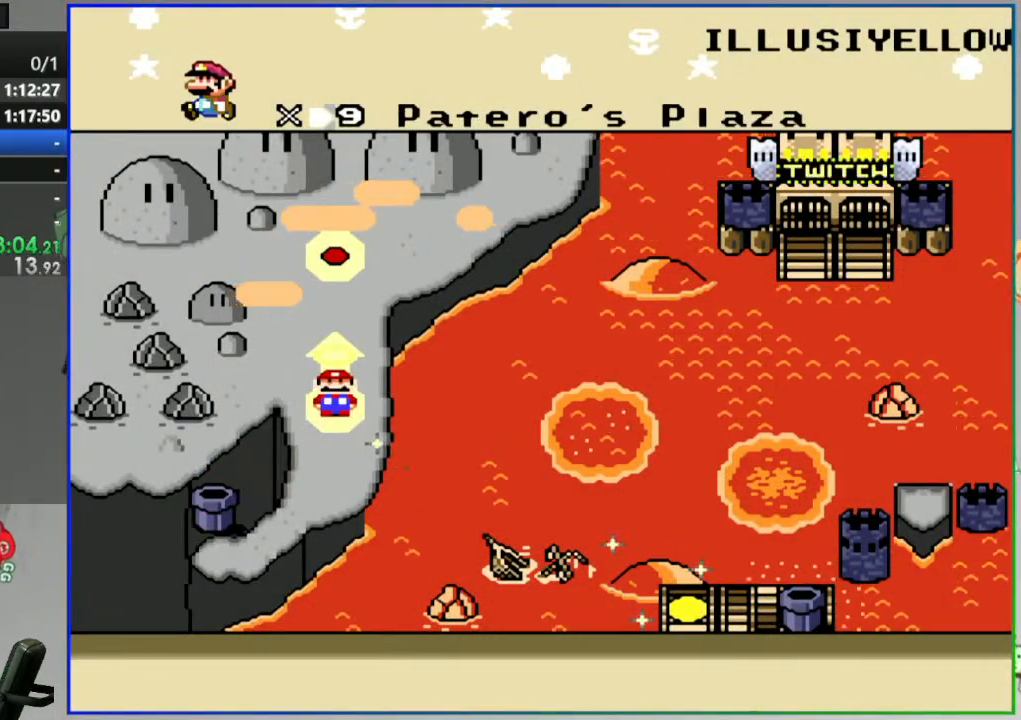
Gameplay with a controller (Nintendo layout); each line is a JSON object with the inputs held at the frame after it. "events" lists button and stick changes between this image and that frame as [ms after this image, input, new state], when the widget could be followed in between. Not read: L3 R3 START.
{"buttons": [], "events": []}
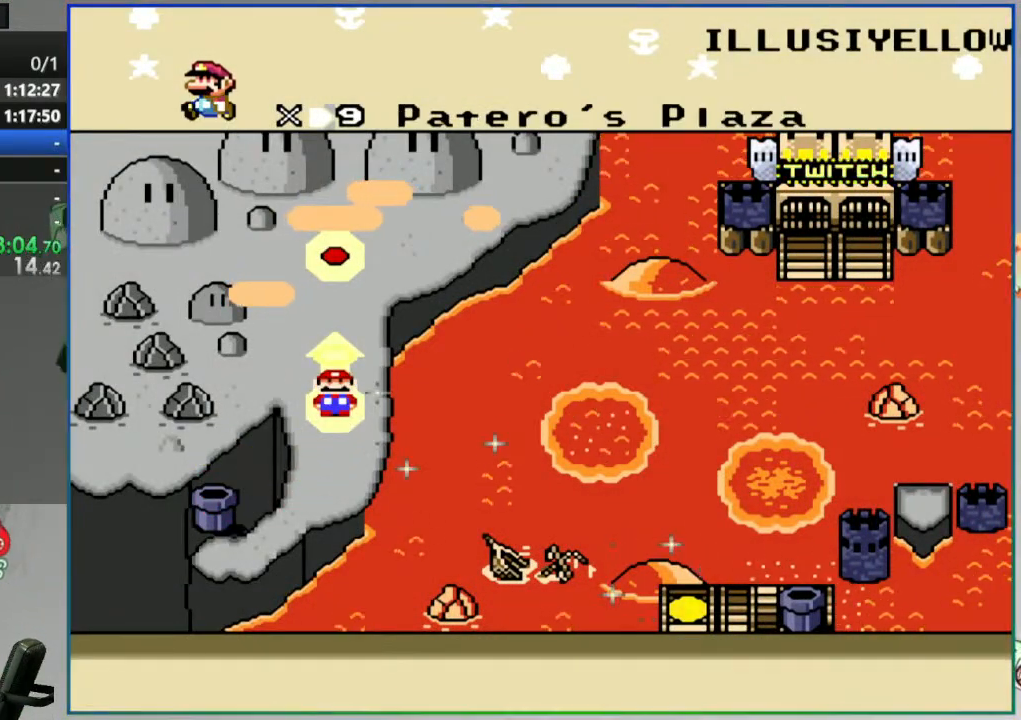
{"buttons": [], "events": []}
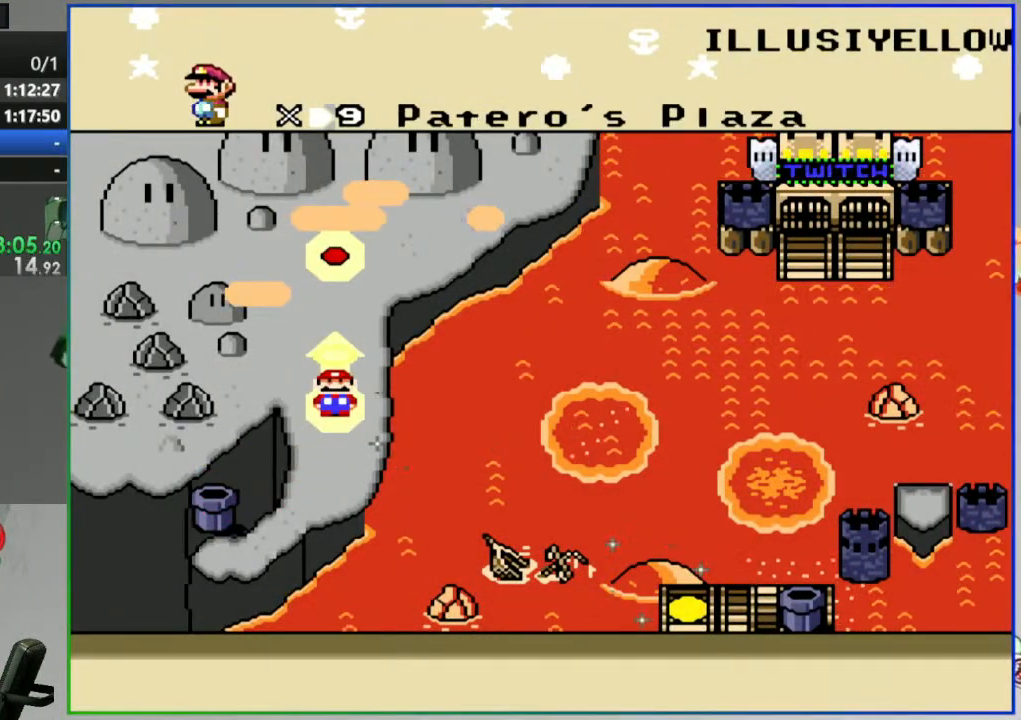
{"buttons": [], "events": [[300, "A", "down"], [383, "A", "up"]]}
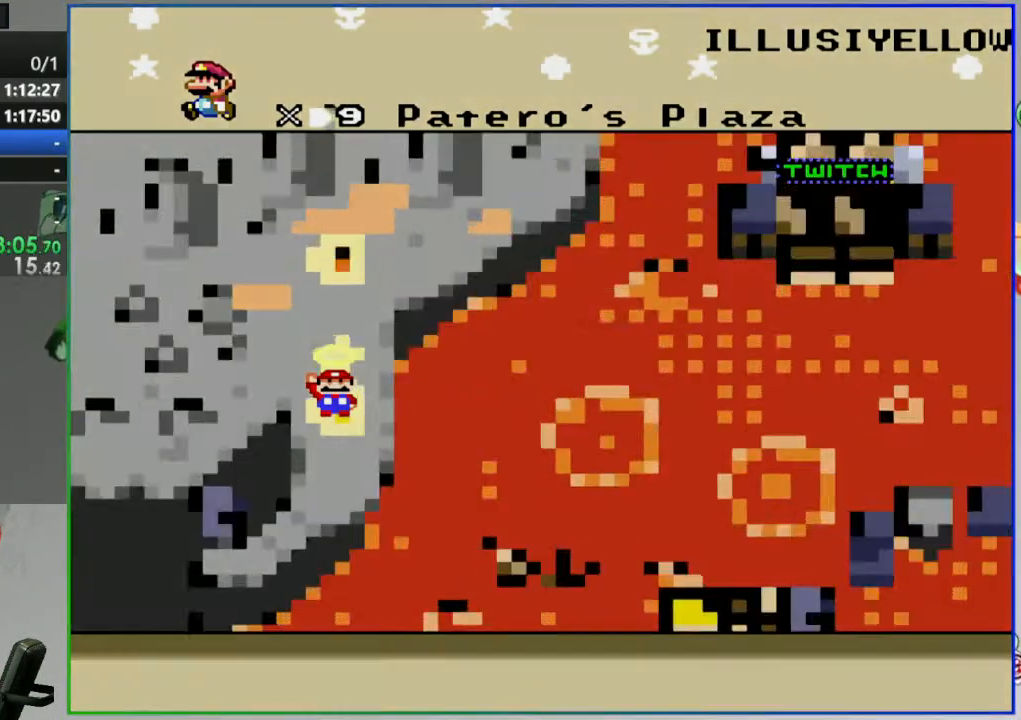
{"buttons": [], "events": []}
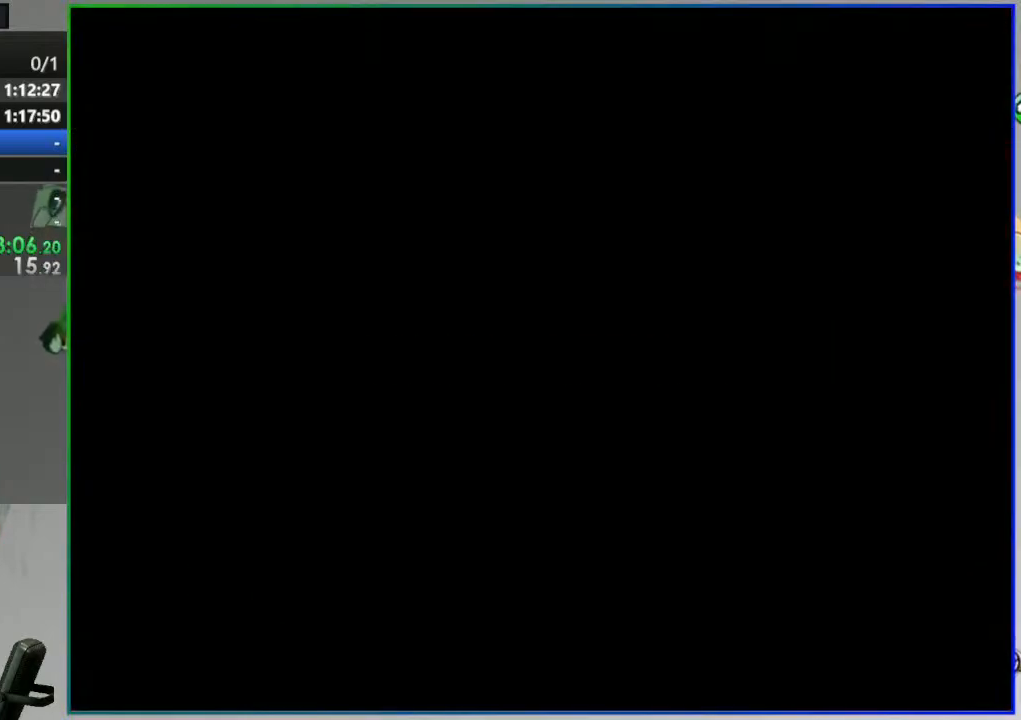
{"buttons": [], "events": []}
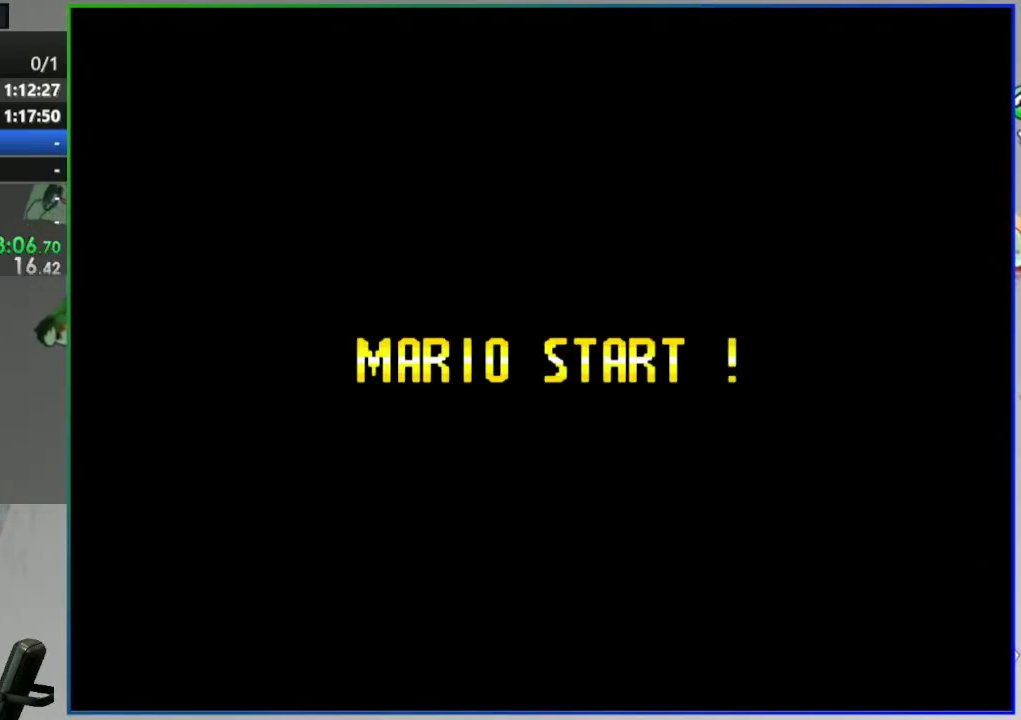
{"buttons": [], "events": []}
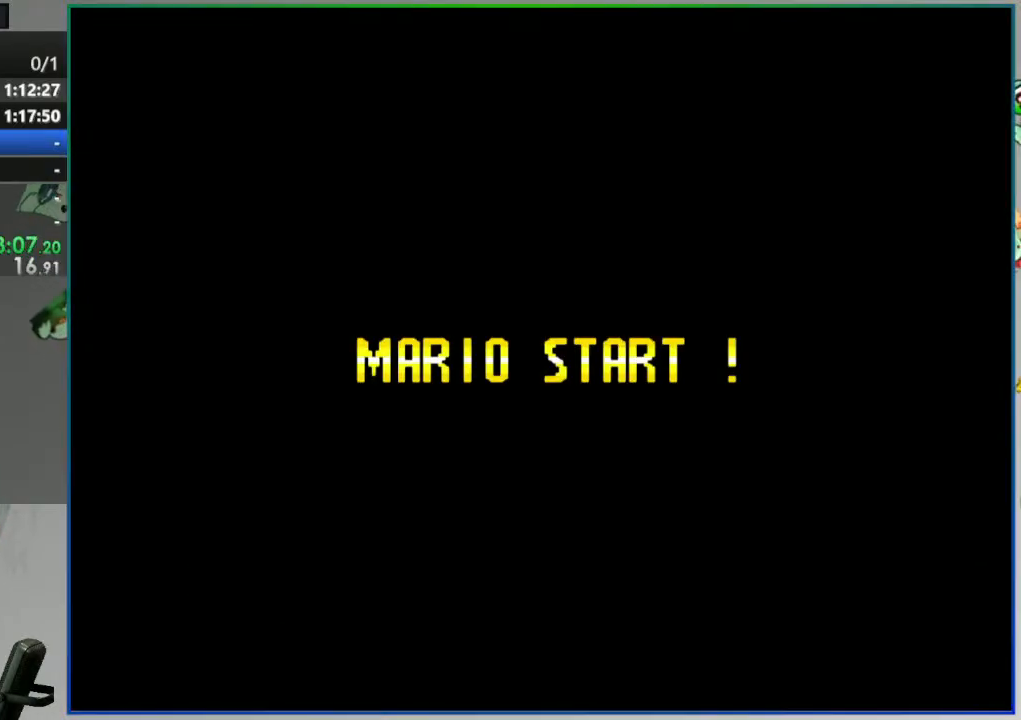
{"buttons": [], "events": []}
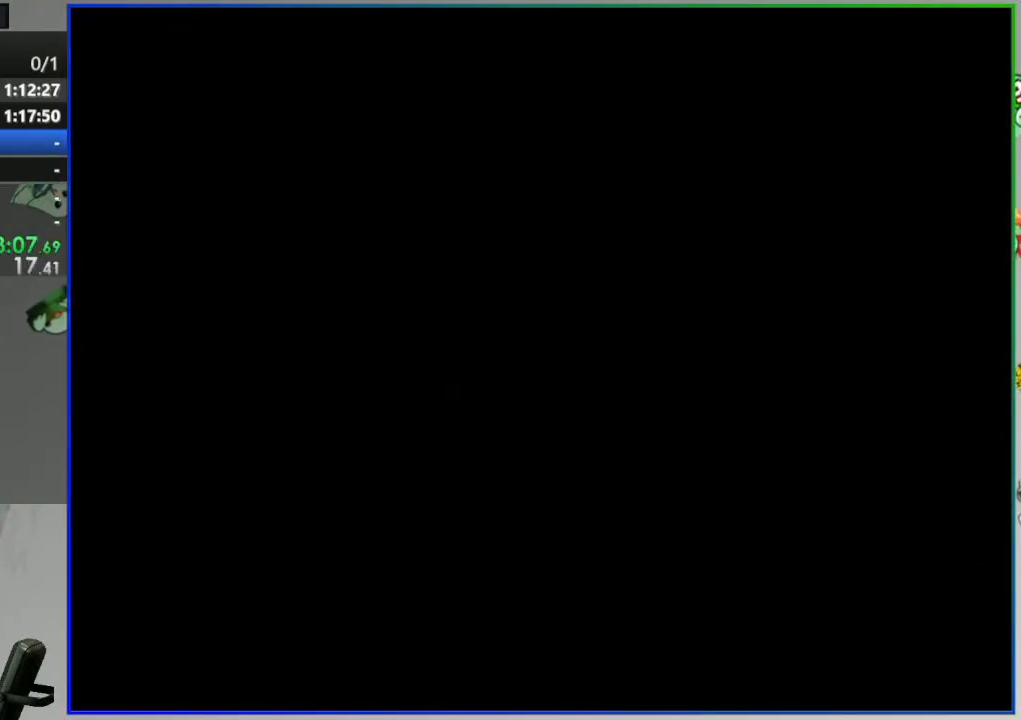
{"buttons": [], "events": []}
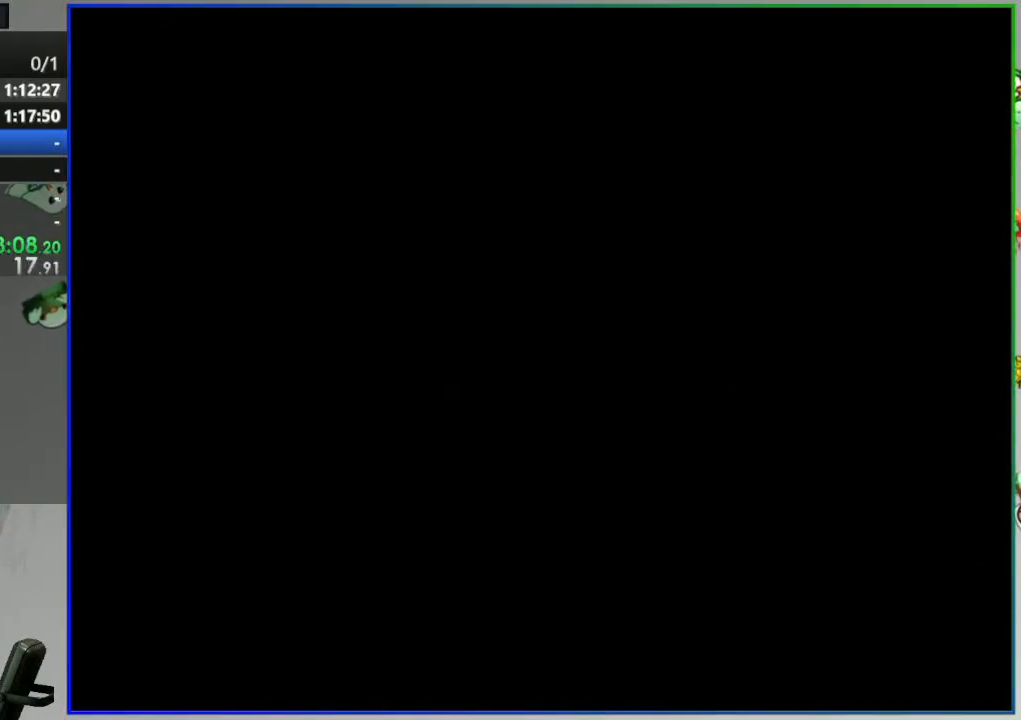
{"buttons": ["Y"], "events": [[350, "Y", "down"]]}
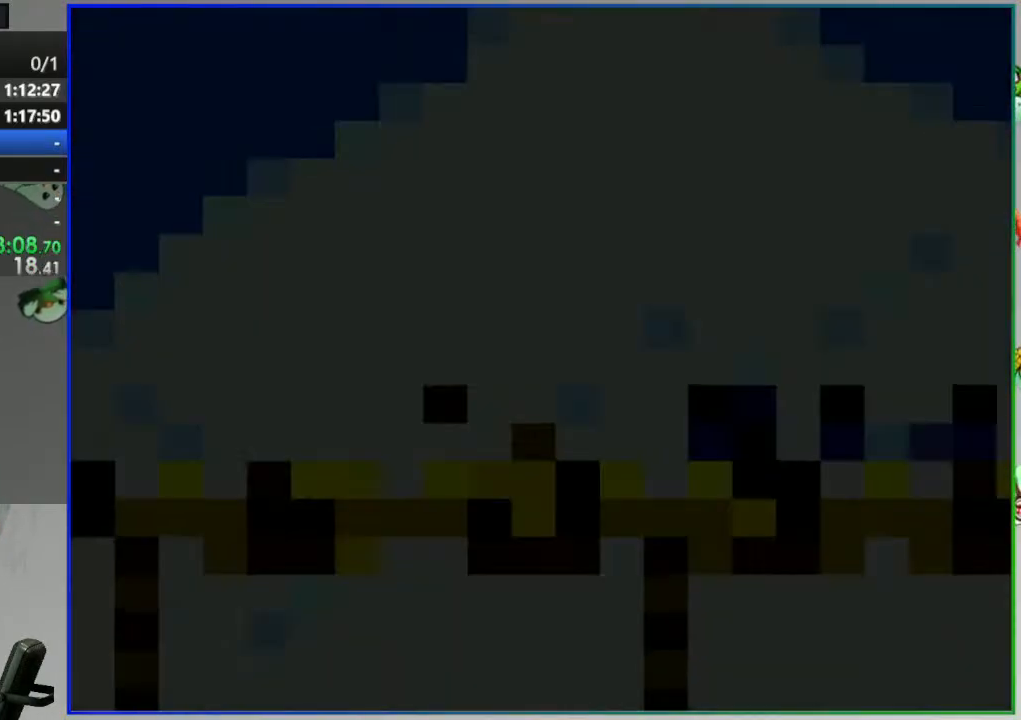
{"buttons": ["Y"], "events": []}
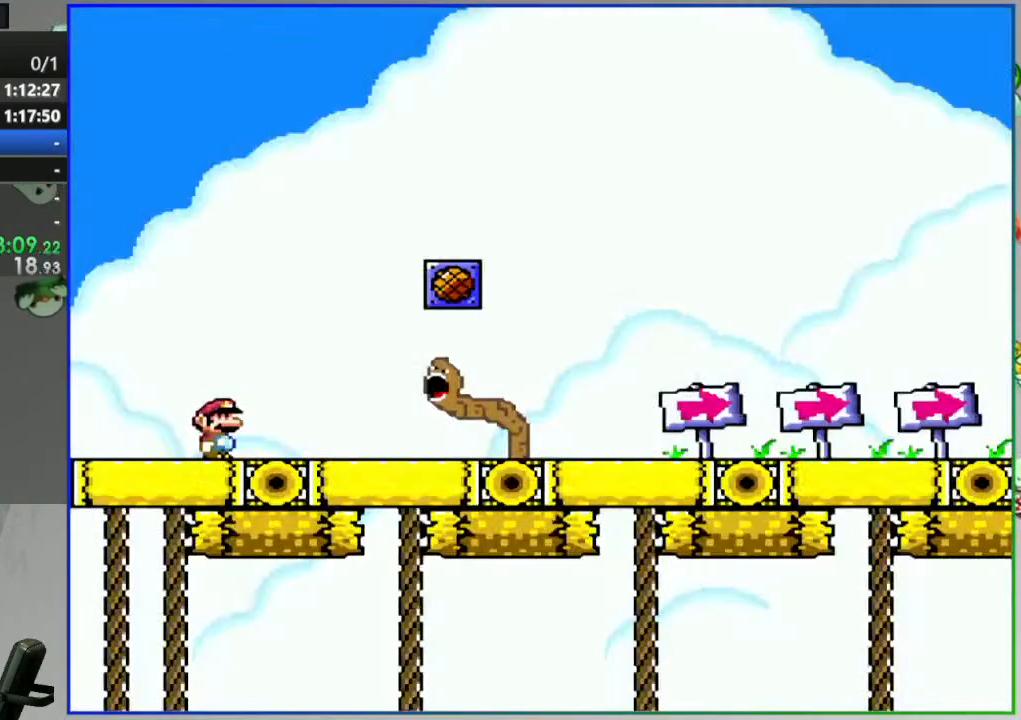
{"buttons": ["Y"], "events": []}
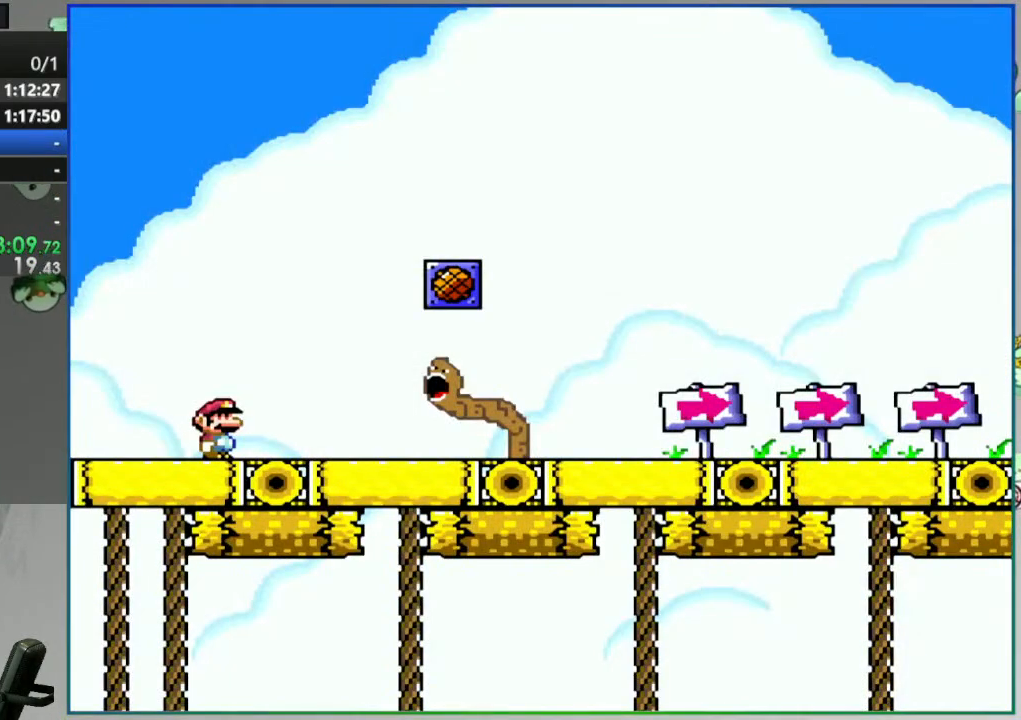
{"buttons": ["Y"], "events": []}
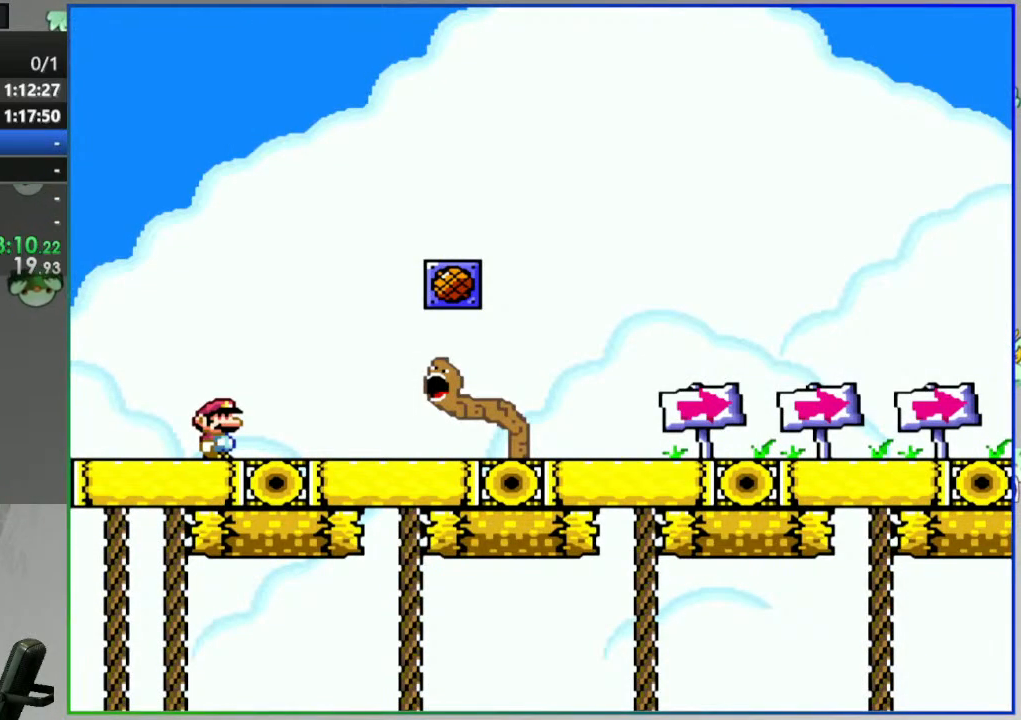
{"buttons": ["Y"], "events": []}
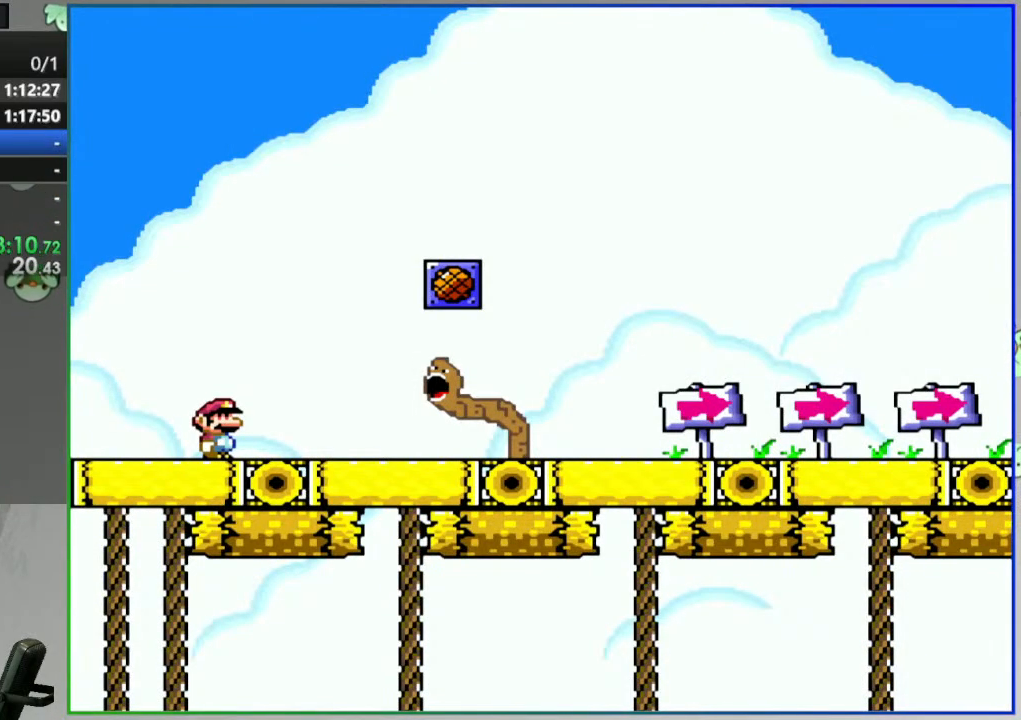
{"buttons": ["Y", "DPAD_RIGHT"], "events": [[183, "DPAD_RIGHT", "down"], [367, "DPAD_RIGHT", "up"], [500, "DPAD_RIGHT", "down"]]}
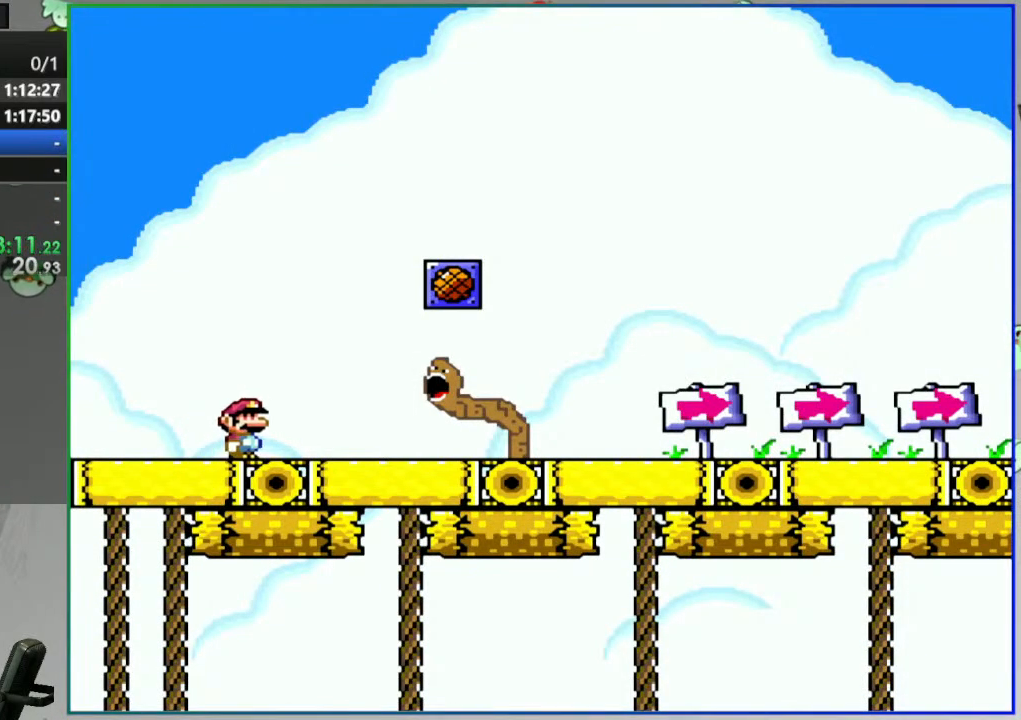
{"buttons": ["A", "Y"], "events": [[283, "A", "down"], [300, "DPAD_RIGHT", "up"], [350, "DPAD_LEFT", "down"], [467, "DPAD_LEFT", "up"]]}
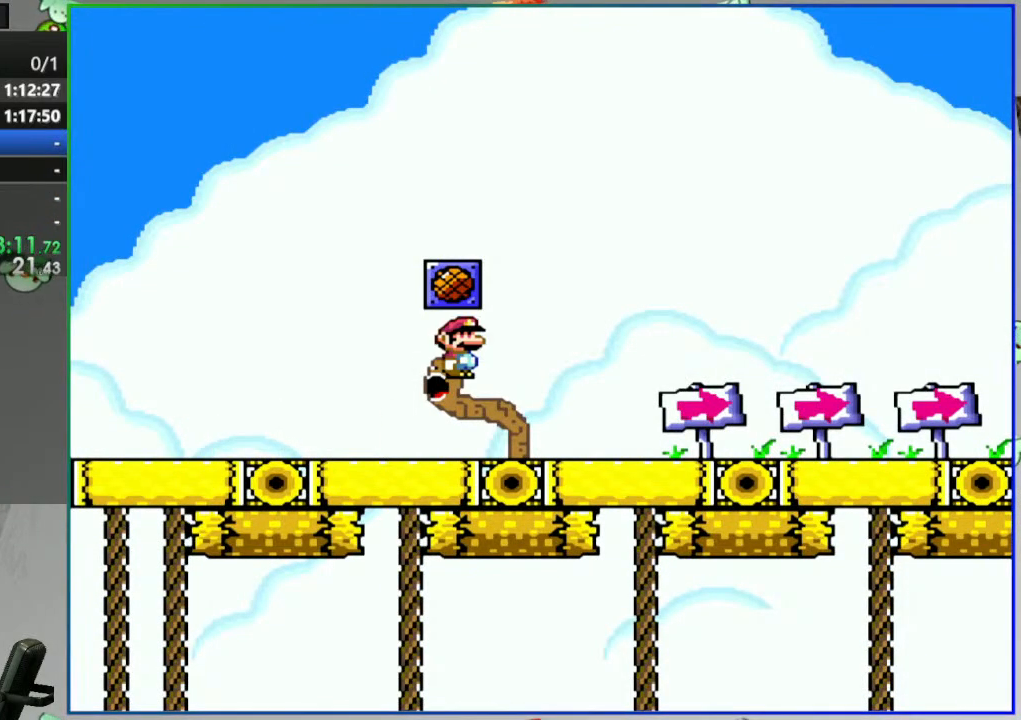
{"buttons": [], "events": [[200, "A", "up"], [317, "Y", "up"]]}